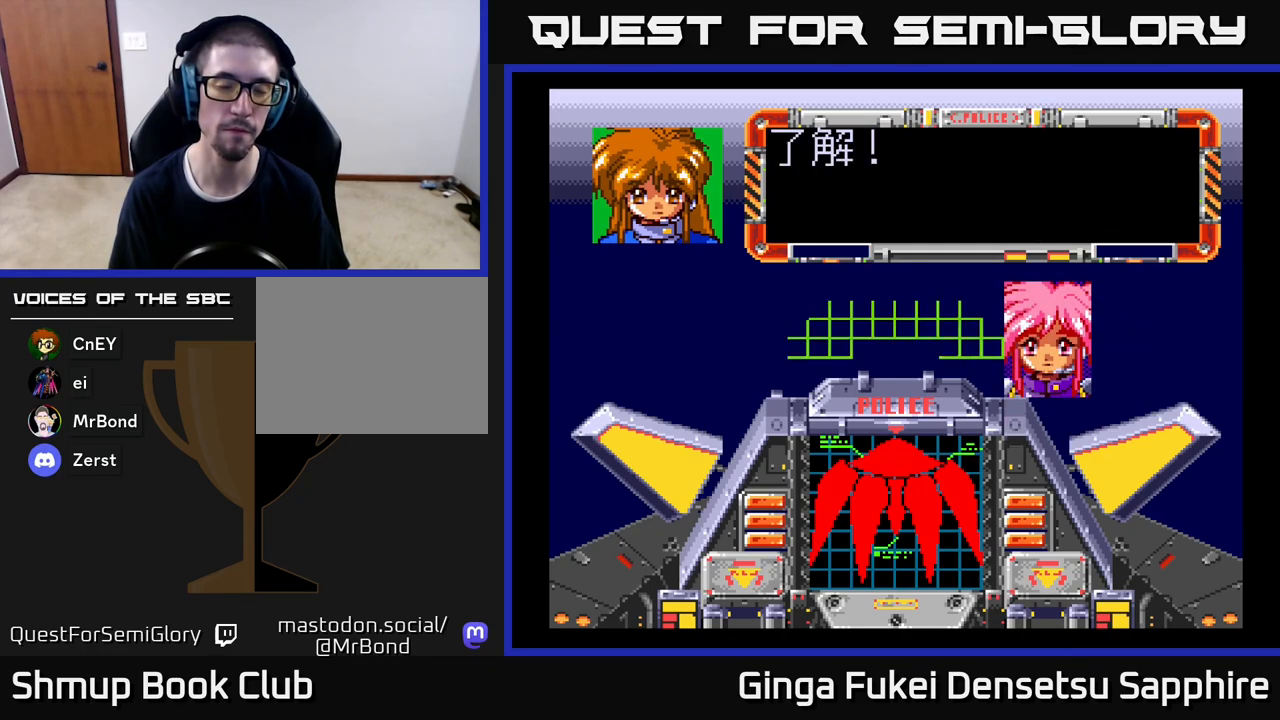
Gameplay with a controller (Xbox layout); each line is a JSON object with the inputs held at the frame after it. "events" lists button and stick changes between this image and that frame as [ms after this image, input, new state], when the widget could be followed in between. Not read: right_stick.
{"buttons": [], "left_stick": "center", "events": [[150, "A", "down"], [217, "A", "up"], [283, "A", "down"], [367, "A", "up"], [433, "A", "down"], [500, "A", "up"]]}
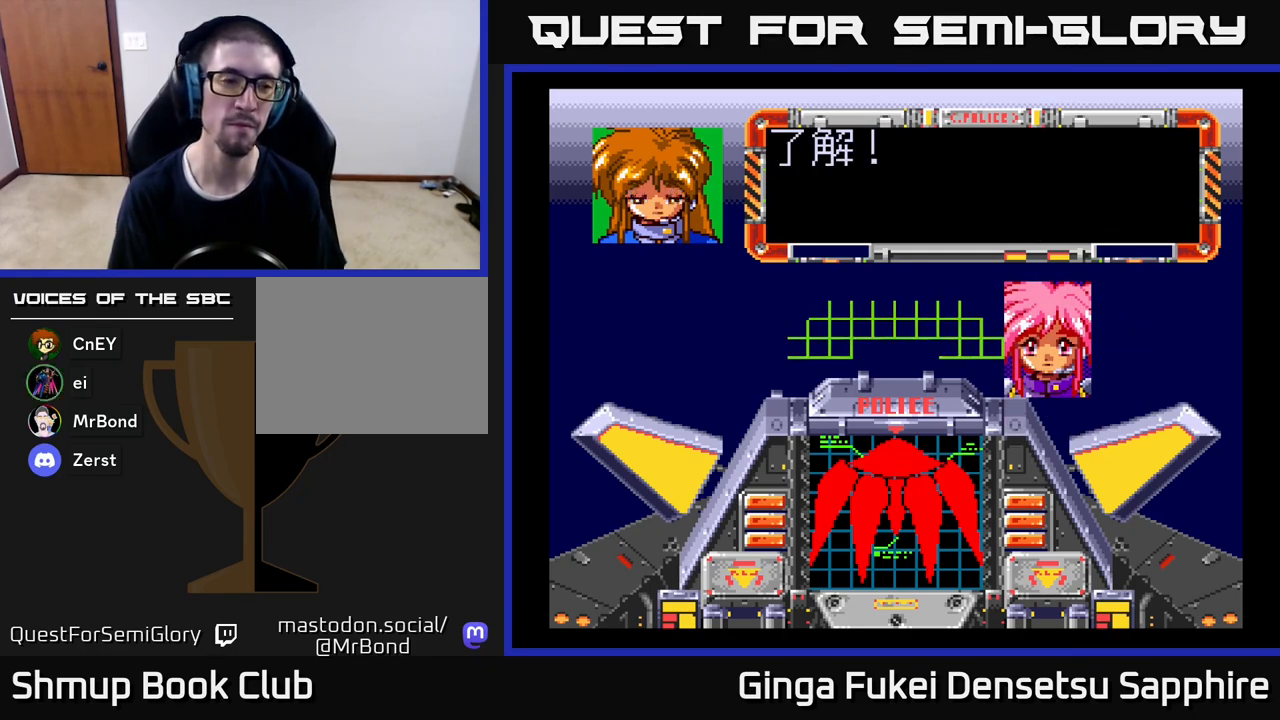
{"buttons": [], "left_stick": "center", "events": [[83, "A", "down"], [150, "A", "up"], [233, "A", "down"], [300, "A", "up"], [383, "A", "down"], [433, "A", "up"]]}
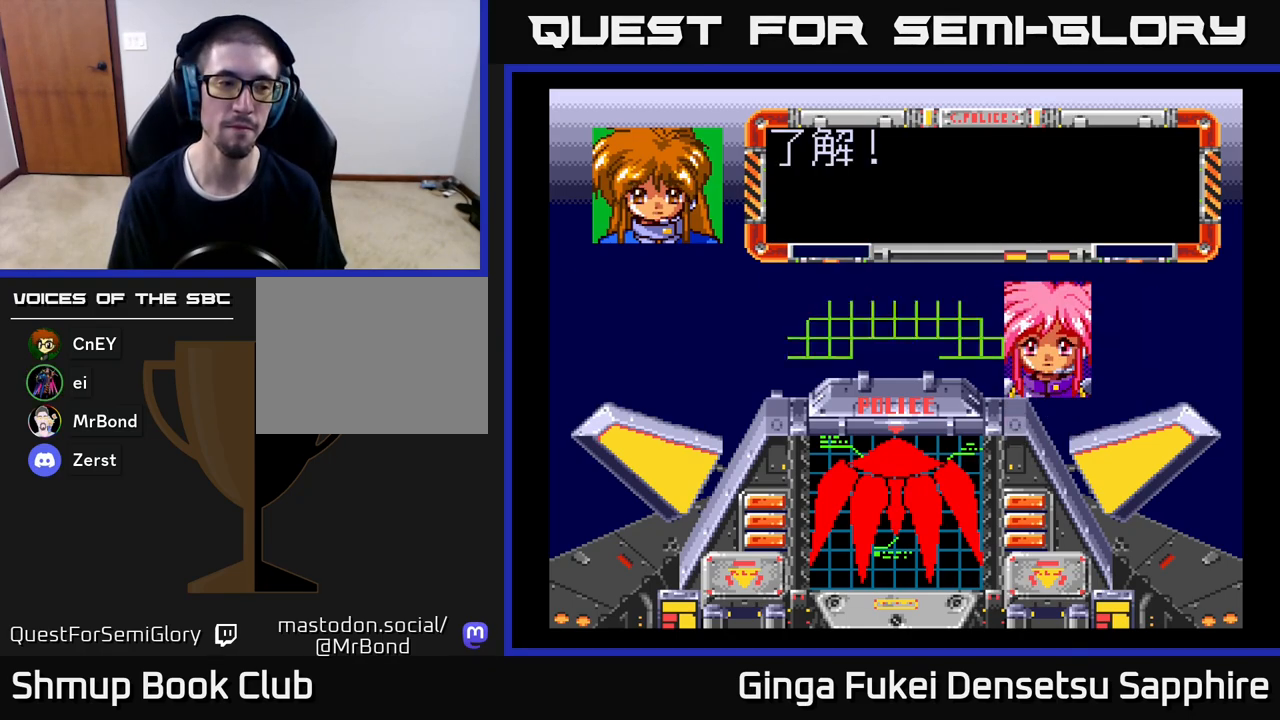
{"buttons": ["A"], "left_stick": "center", "events": [[33, "A", "down"], [83, "A", "up"], [167, "A", "down"], [233, "A", "up"], [317, "A", "down"], [383, "A", "up"], [483, "A", "down"]]}
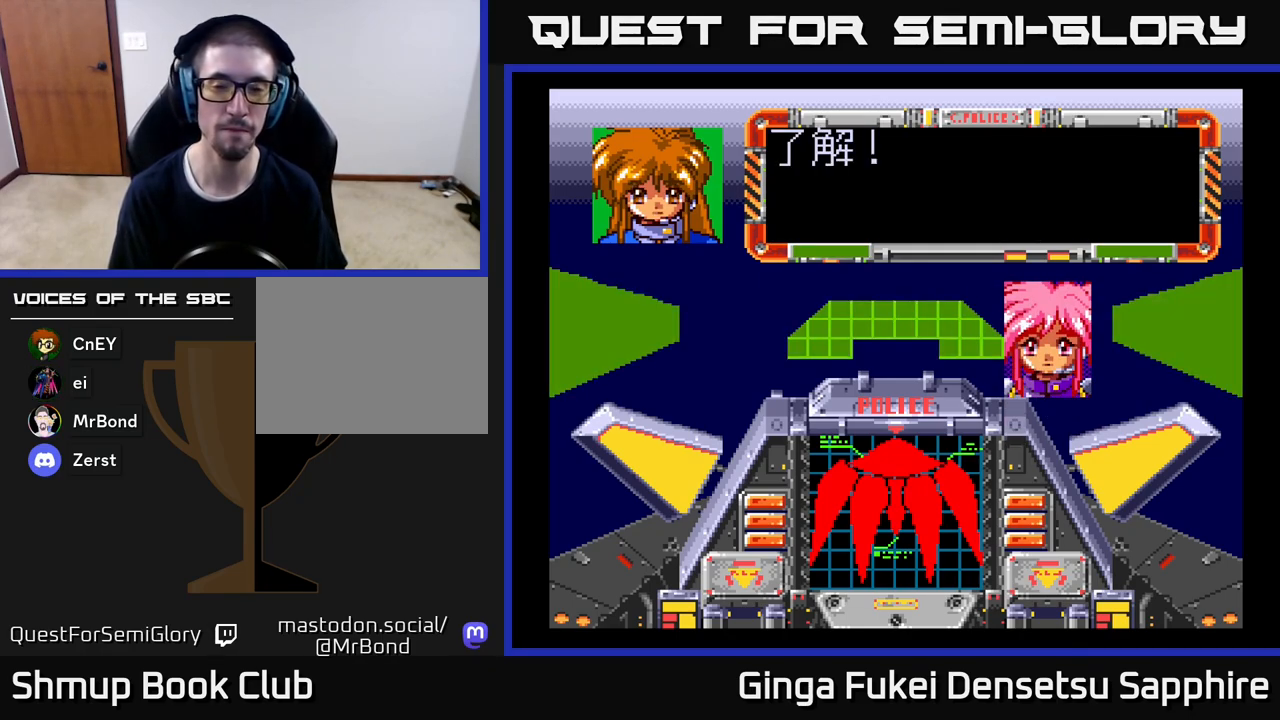
{"buttons": [], "left_stick": "center", "events": [[33, "A", "up"], [133, "A", "down"], [183, "A", "up"], [283, "A", "down"], [333, "A", "up"], [433, "A", "down"], [500, "A", "up"]]}
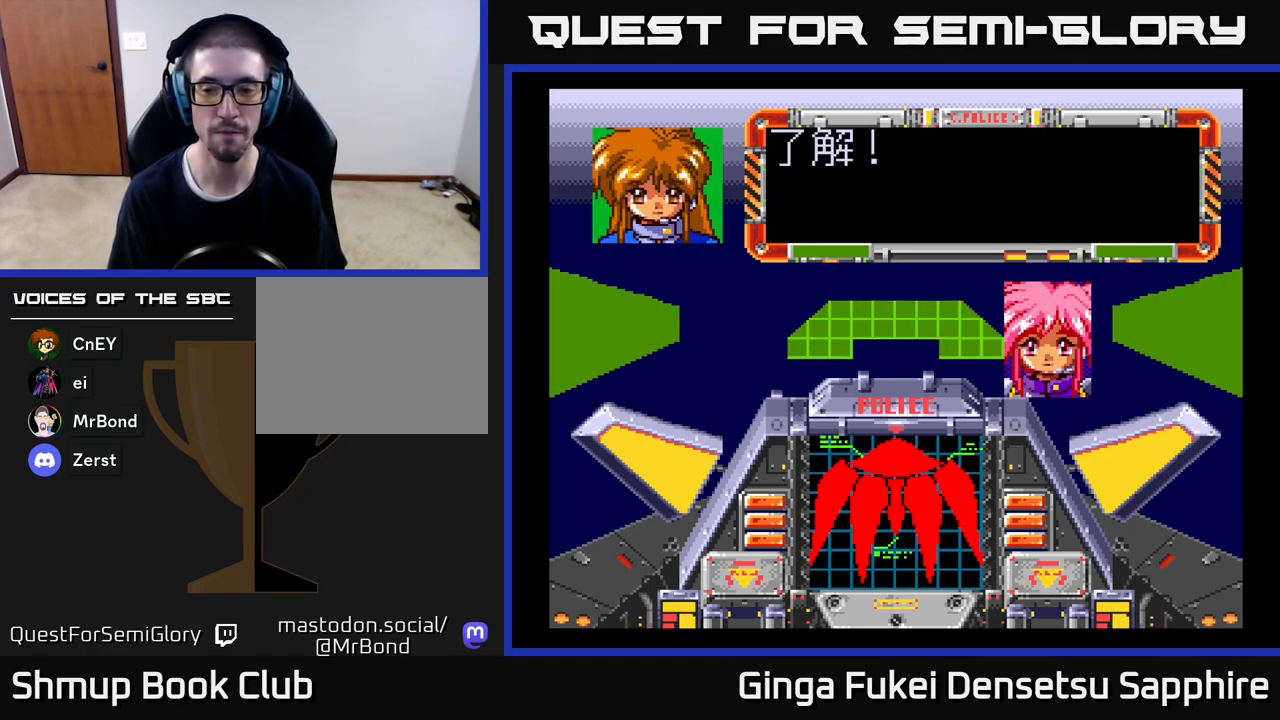
{"buttons": ["A"], "left_stick": "center", "events": [[83, "A", "down"], [133, "A", "up"], [217, "A", "down"], [283, "A", "up"], [367, "A", "down"], [450, "A", "up"], [500, "A", "down"]]}
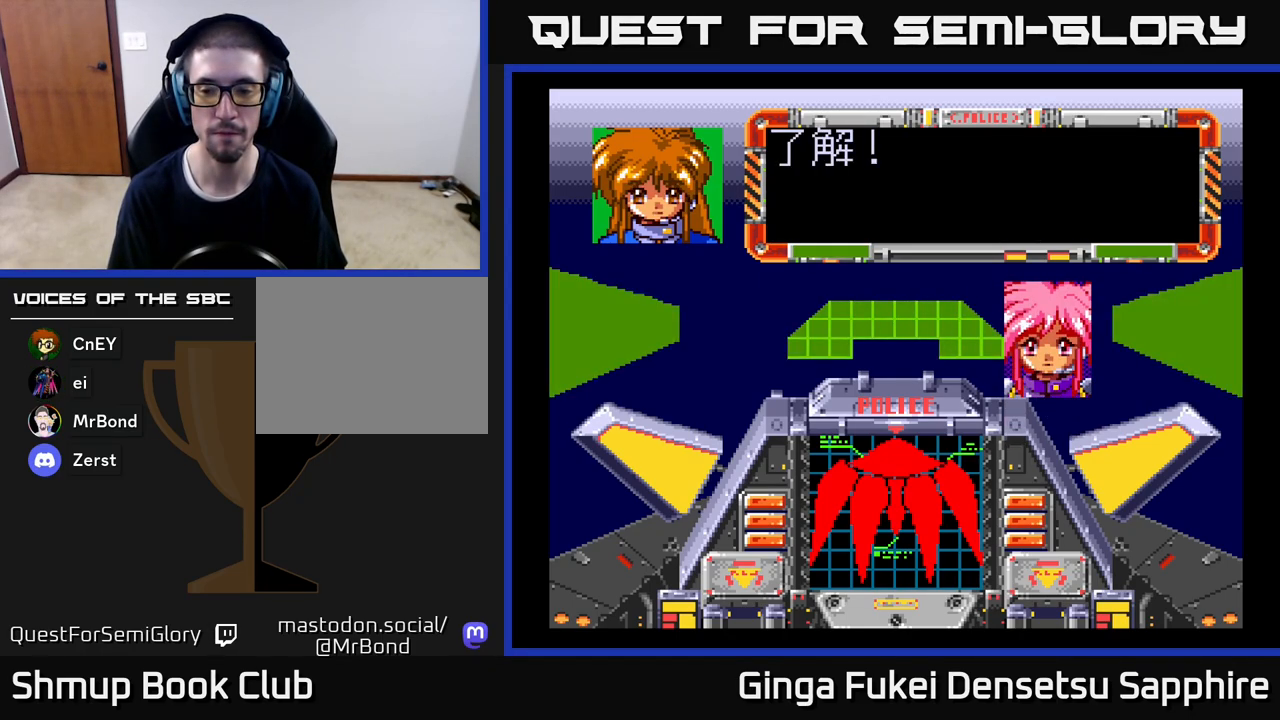
{"buttons": ["A"], "left_stick": "center", "events": [[100, "A", "up"], [183, "A", "down"], [267, "A", "up"], [367, "A", "down"], [433, "A", "up"], [500, "A", "down"]]}
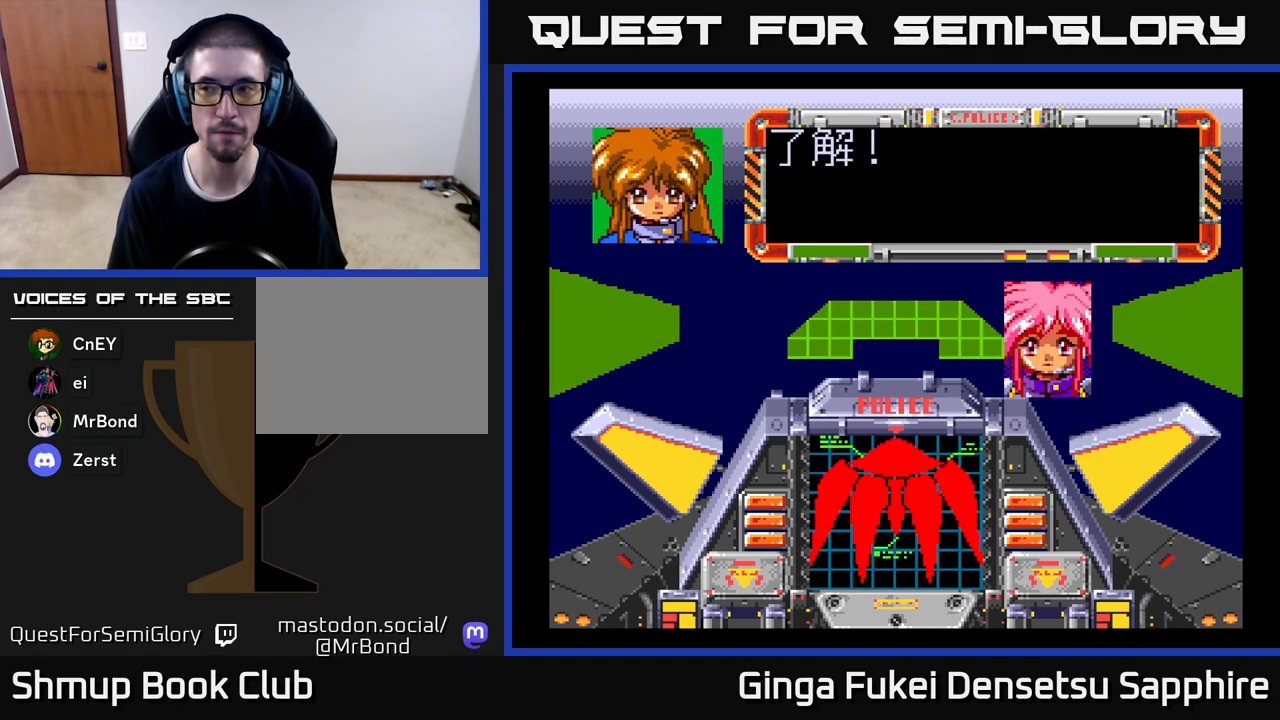
{"buttons": ["A"], "left_stick": "center", "events": [[83, "A", "up"], [150, "A", "down"], [233, "A", "up"], [283, "A", "down"], [400, "A", "up"], [450, "A", "down"]]}
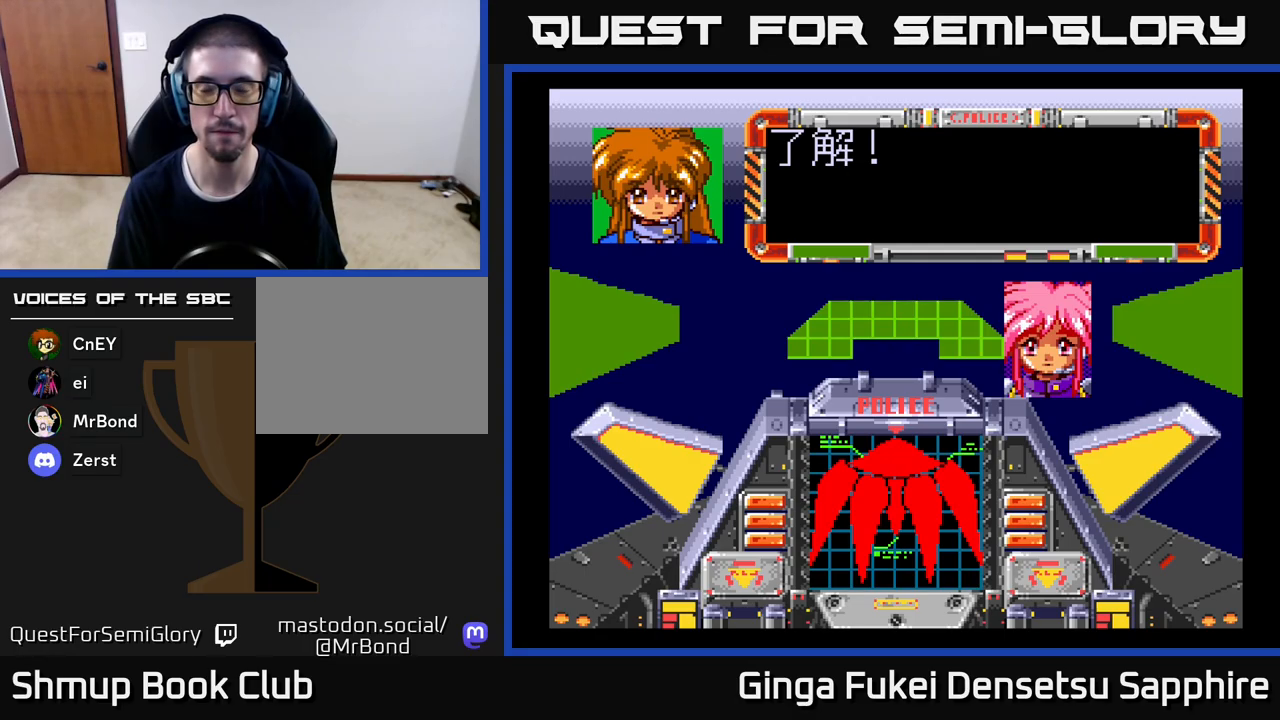
{"buttons": [], "left_stick": "center", "events": [[50, "A", "up"], [117, "A", "down"], [200, "A", "up"], [250, "A", "down"], [350, "A", "up"], [417, "A", "down"], [500, "A", "up"]]}
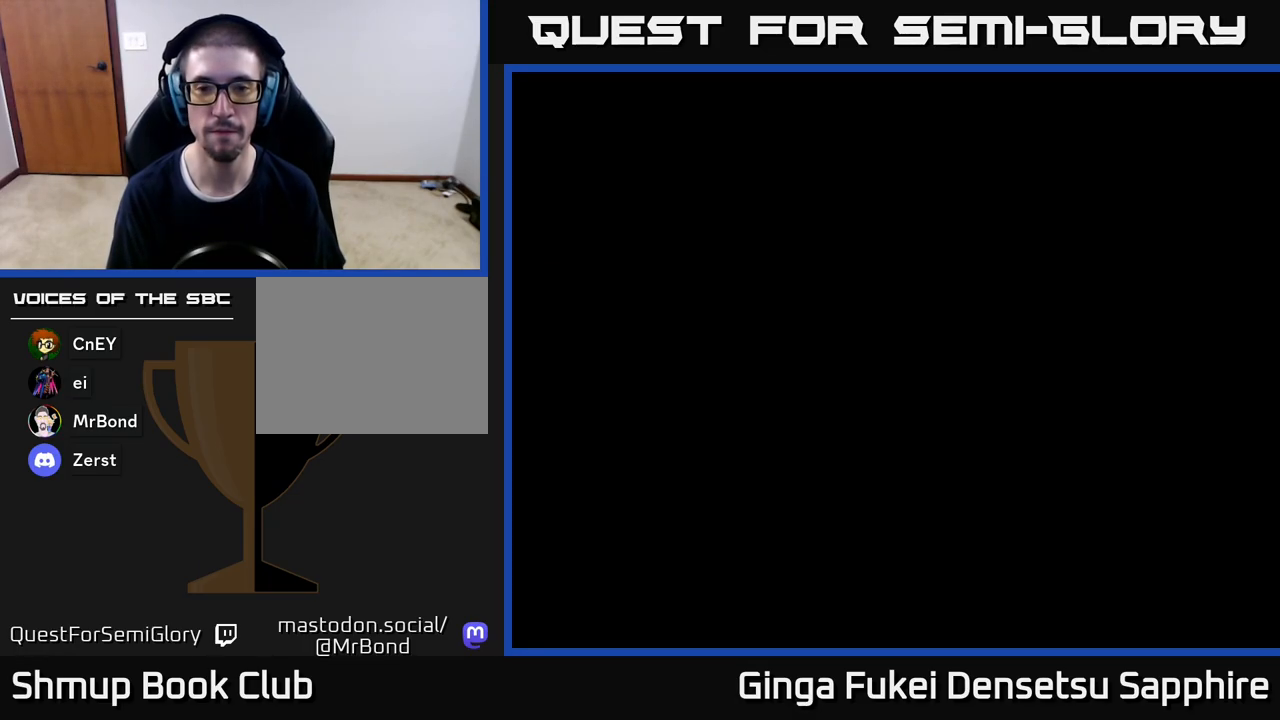
{"buttons": ["A"], "left_stick": "center", "events": [[67, "A", "down"], [167, "A", "up"], [233, "A", "down"], [333, "A", "up"], [400, "A", "down"]]}
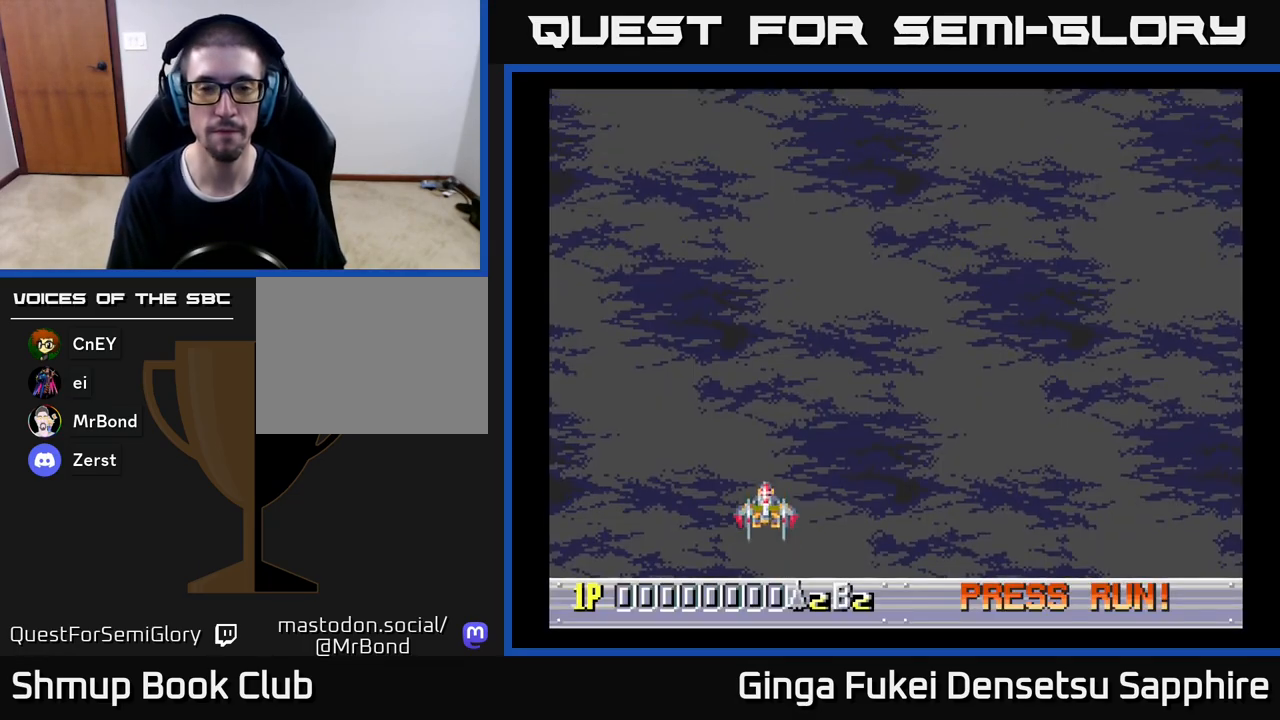
{"buttons": [], "left_stick": "center", "events": [[50, "A", "up"]]}
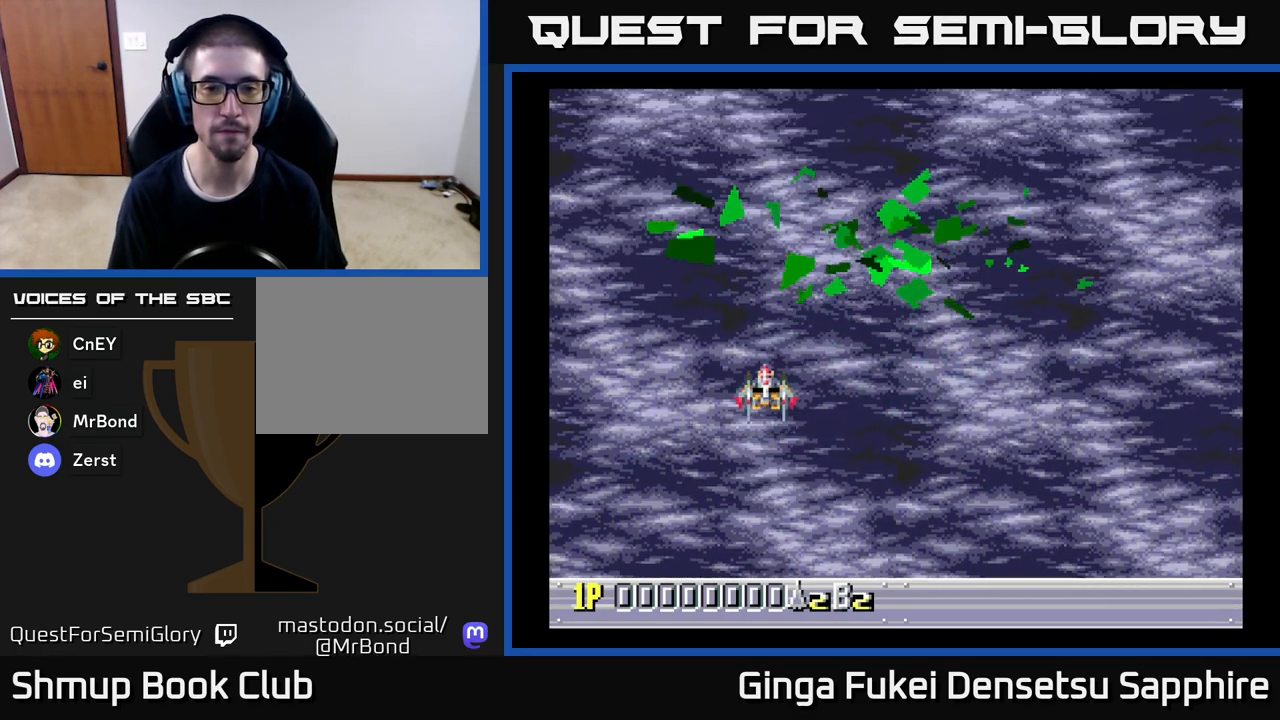
{"buttons": [], "left_stick": "center", "events": []}
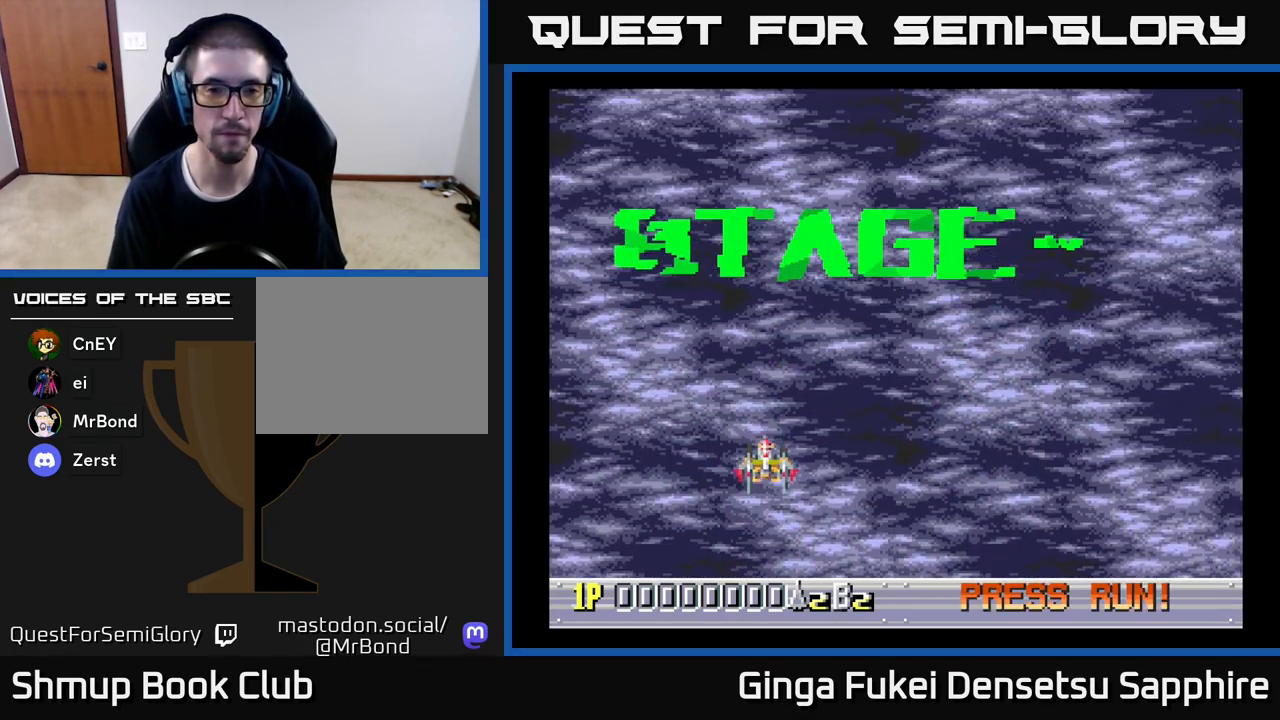
{"buttons": ["A"], "left_stick": "center", "events": [[283, "A", "down"]]}
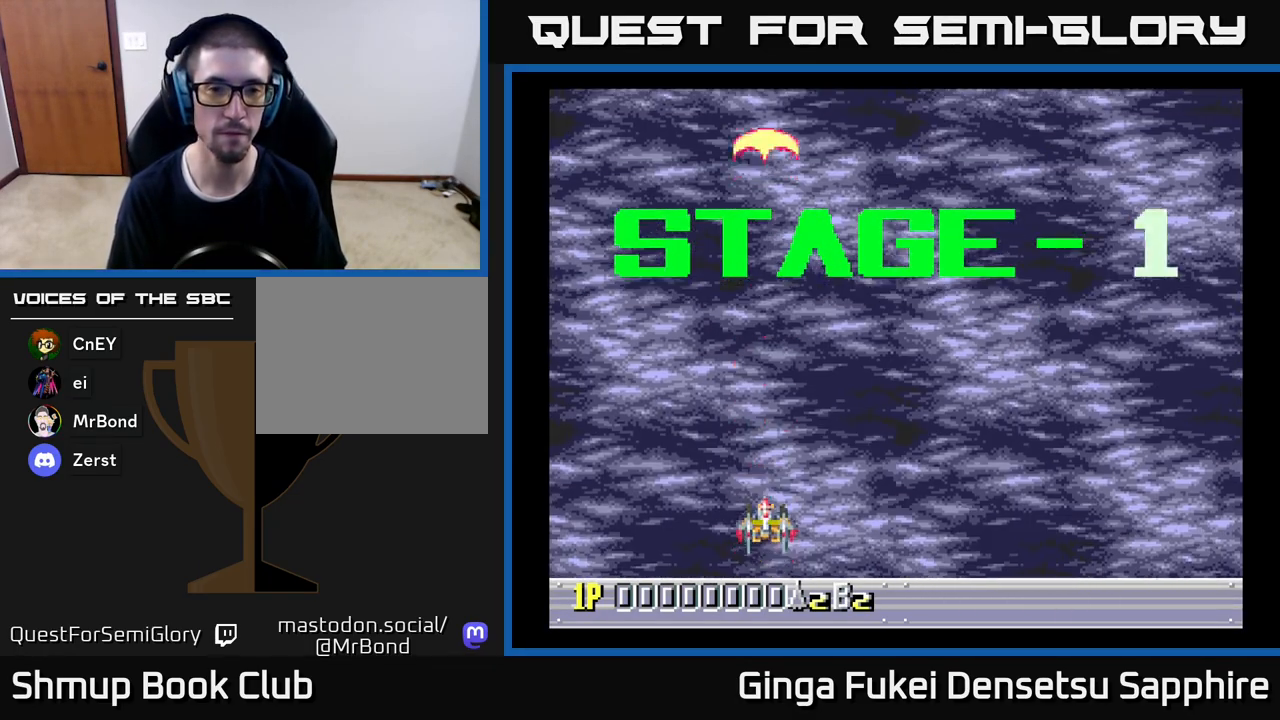
{"buttons": ["A", "DPAD_UP"], "left_stick": "center", "events": [[67, "DPAD_DOWN", "down"], [167, "DPAD_RIGHT", "down"], [233, "DPAD_DOWN", "up"], [450, "DPAD_UP", "down"], [467, "DPAD_RIGHT", "up"]]}
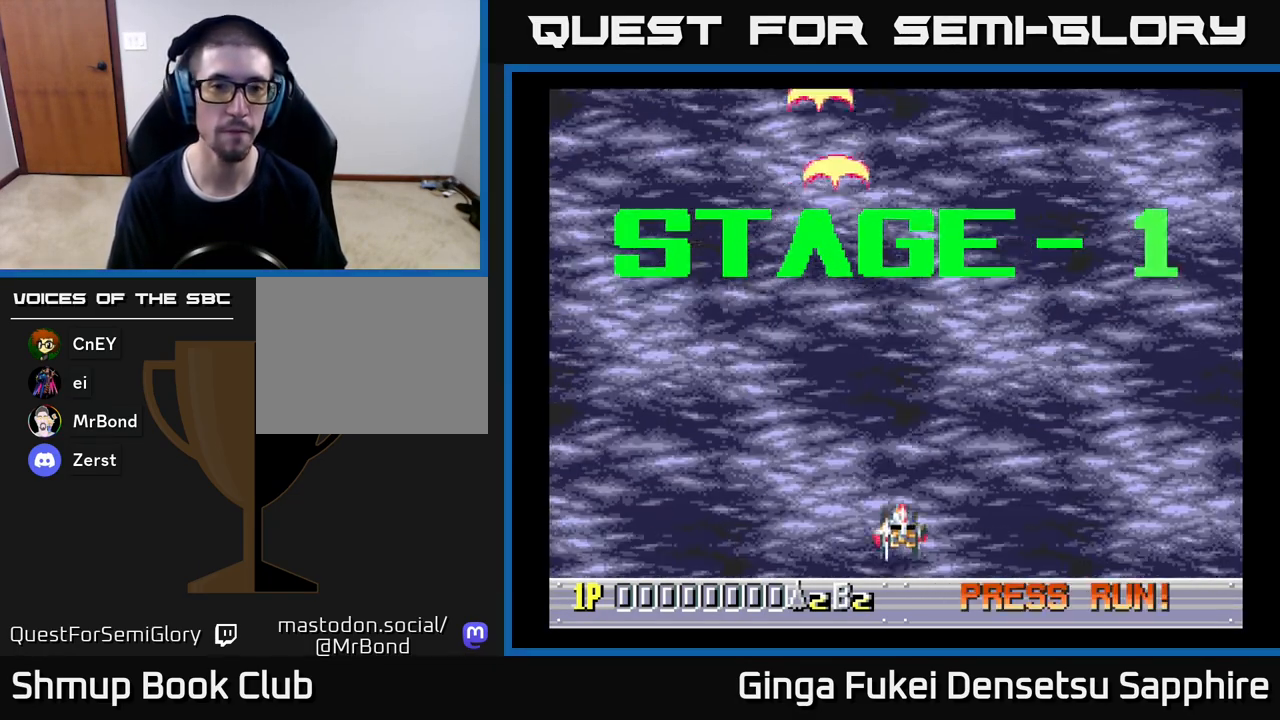
{"buttons": [], "left_stick": "center", "events": [[33, "DPAD_LEFT", "down"], [283, "DPAD_LEFT", "up"], [350, "DPAD_UP", "up"], [450, "A", "up"]]}
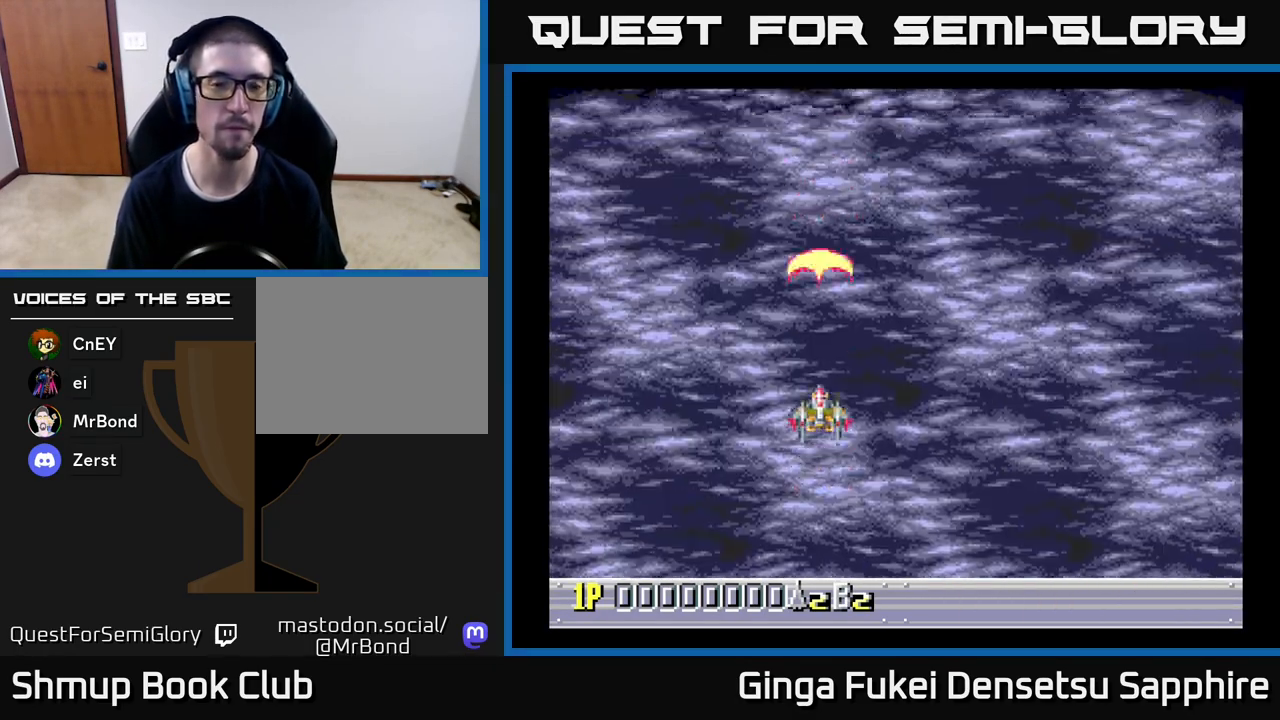
{"buttons": ["DPAD_UP"], "left_stick": "center", "events": [[500, "DPAD_UP", "down"]]}
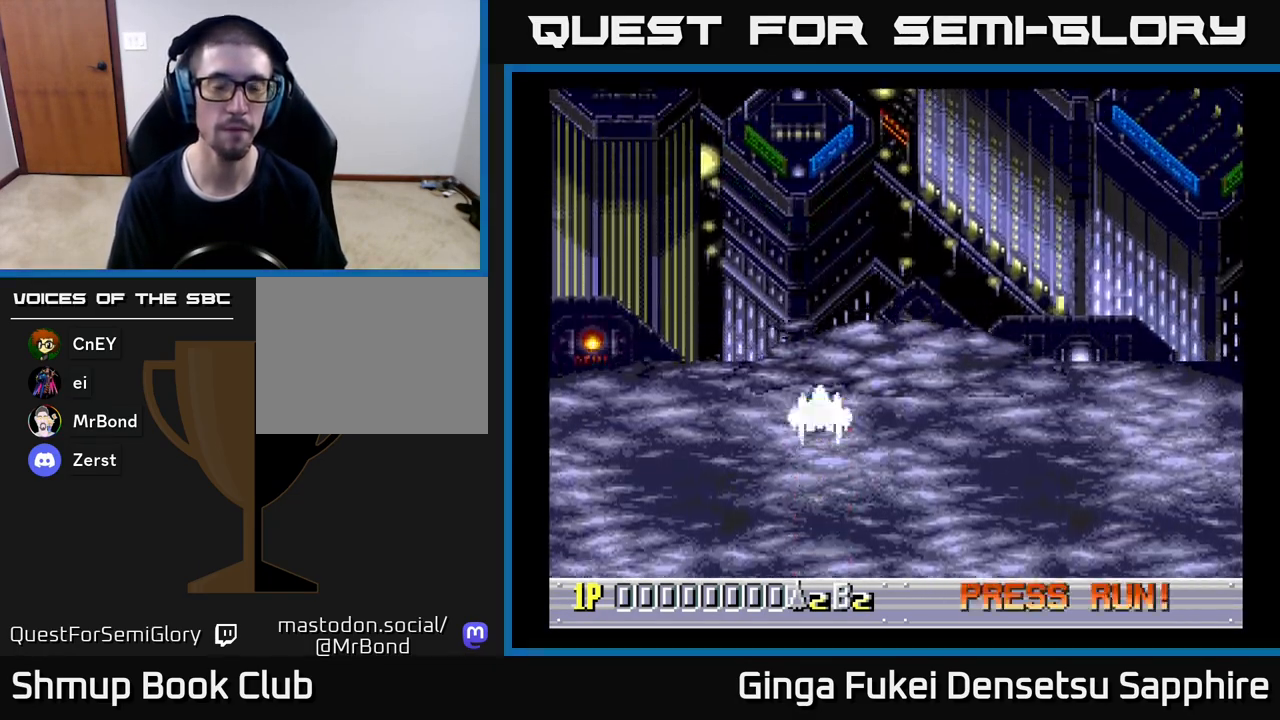
{"buttons": ["A", "DPAD_DOWN", "DPAD_RIGHT"], "left_stick": "center", "events": [[167, "DPAD_LEFT", "down"], [183, "A", "down"], [217, "DPAD_UP", "up"], [400, "DPAD_DOWN", "down"], [467, "DPAD_LEFT", "up"], [500, "DPAD_RIGHT", "down"]]}
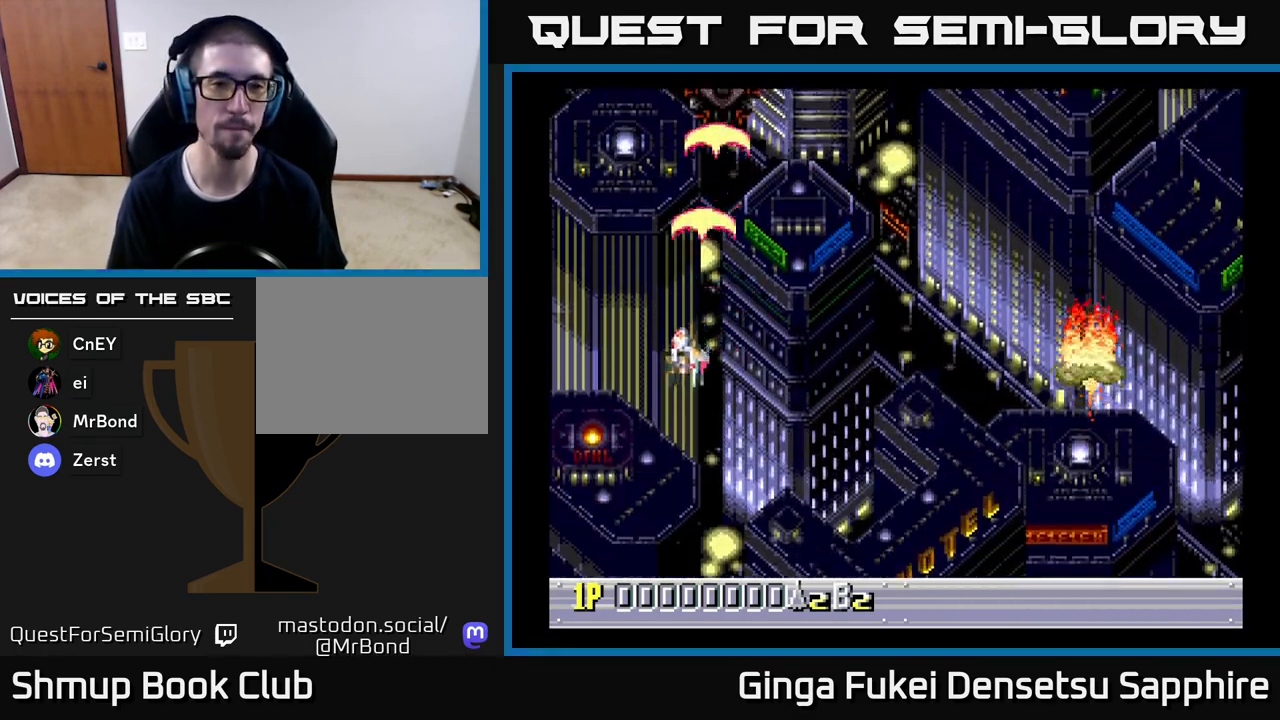
{"buttons": ["A", "DPAD_DOWN", "DPAD_RIGHT"], "left_stick": "center", "events": [[67, "DPAD_DOWN", "up"], [183, "DPAD_UP", "down"], [217, "DPAD_RIGHT", "up"], [283, "DPAD_LEFT", "down"], [367, "DPAD_UP", "up"], [400, "DPAD_DOWN", "down"], [450, "DPAD_LEFT", "up"], [483, "DPAD_RIGHT", "down"]]}
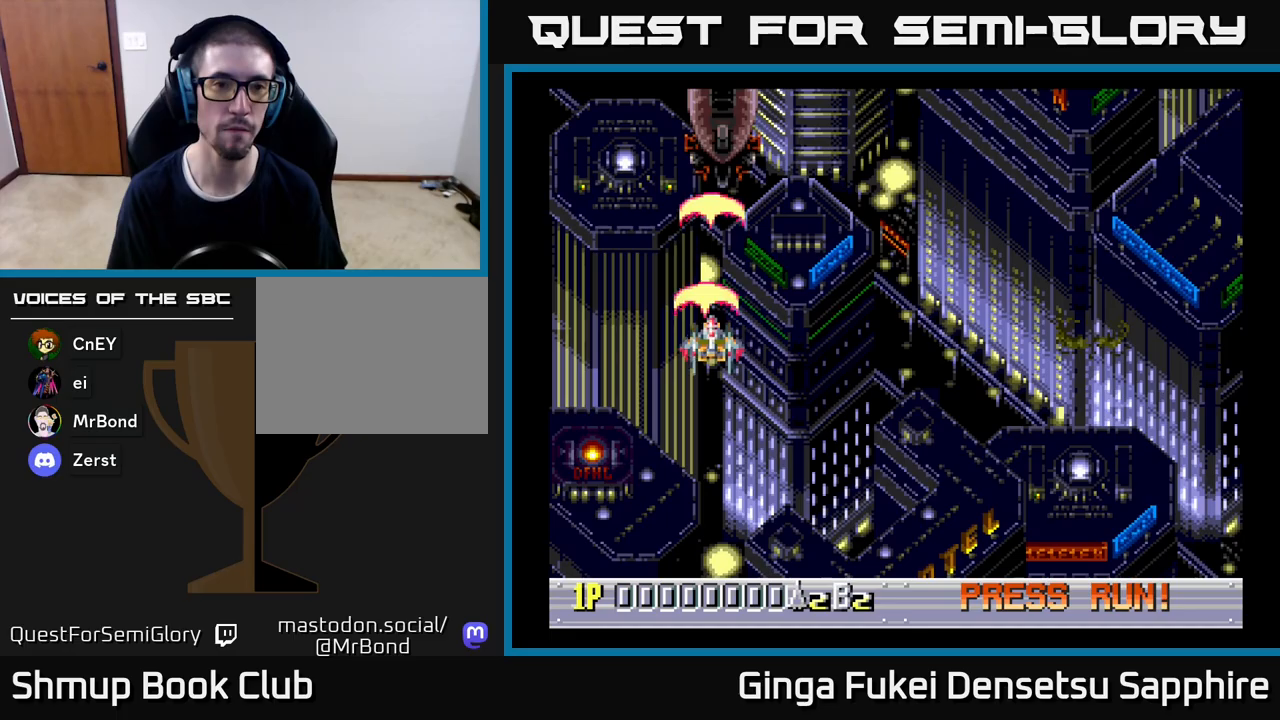
{"buttons": ["A", "DPAD_LEFT"], "left_stick": "center"}
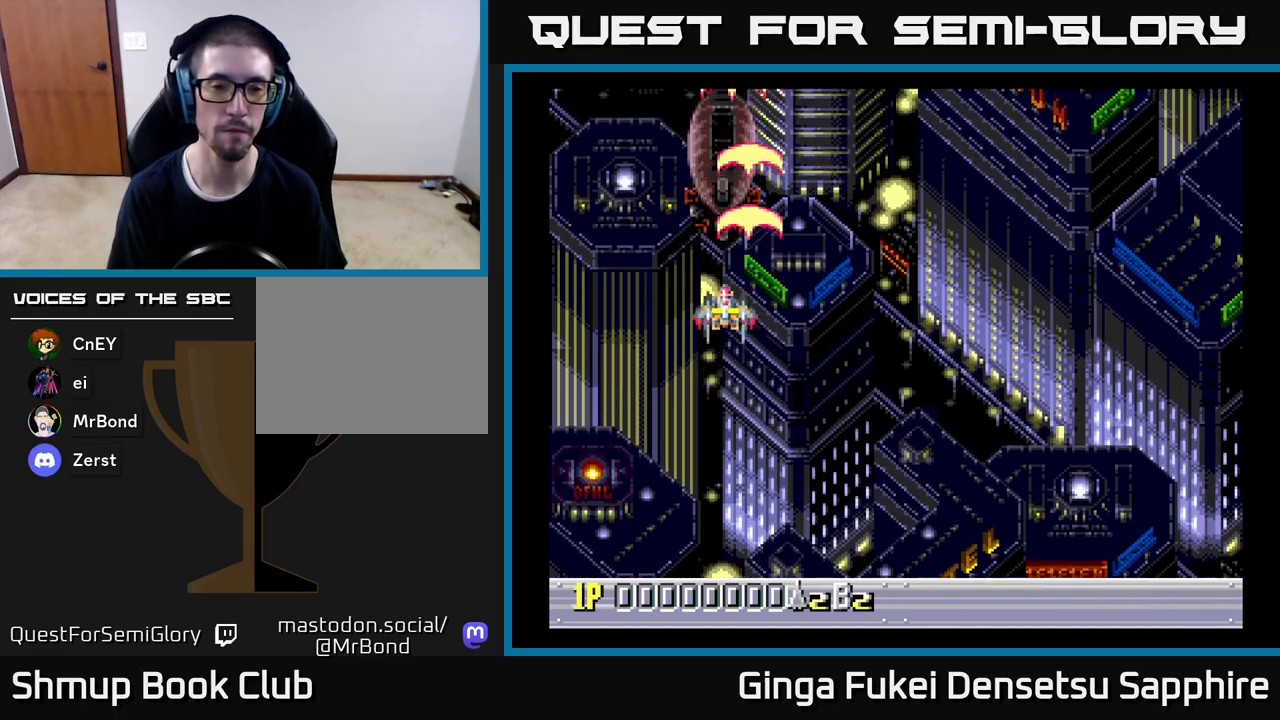
{"buttons": ["A", "DPAD_DOWN"], "left_stick": "center"}
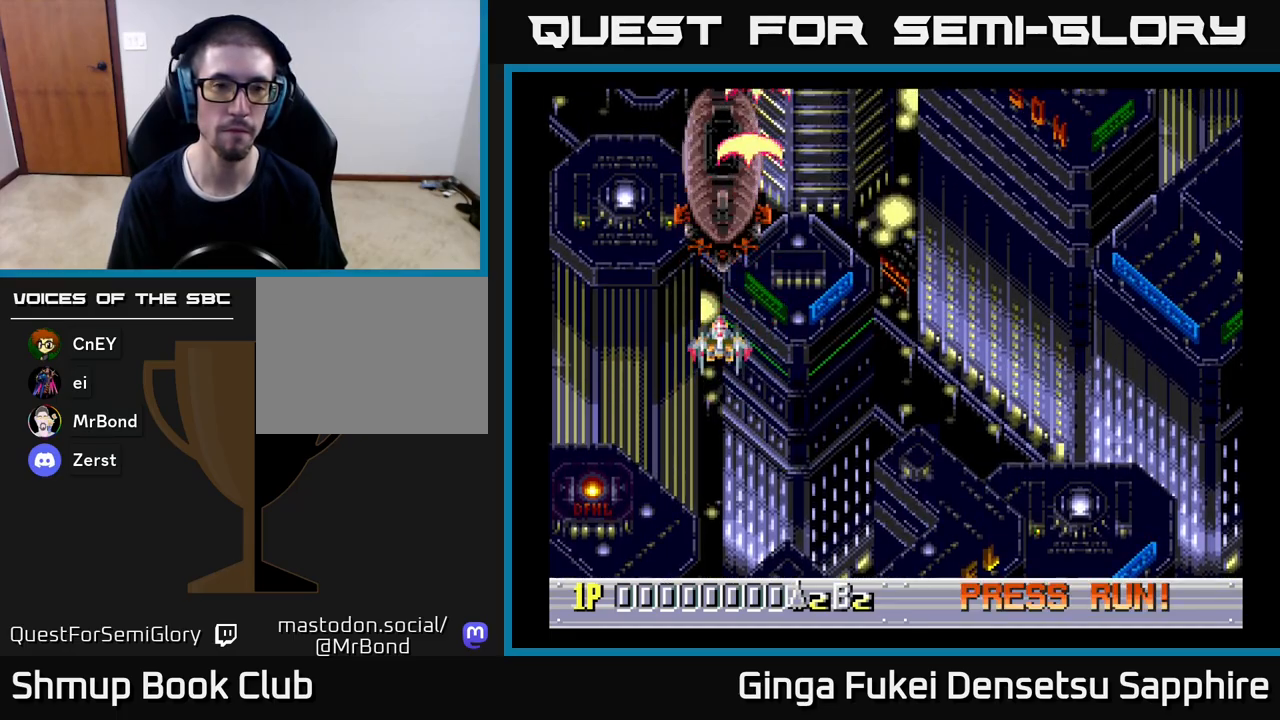
{"buttons": ["A", "DPAD_DOWN", "DPAD_RIGHT"], "left_stick": "center"}
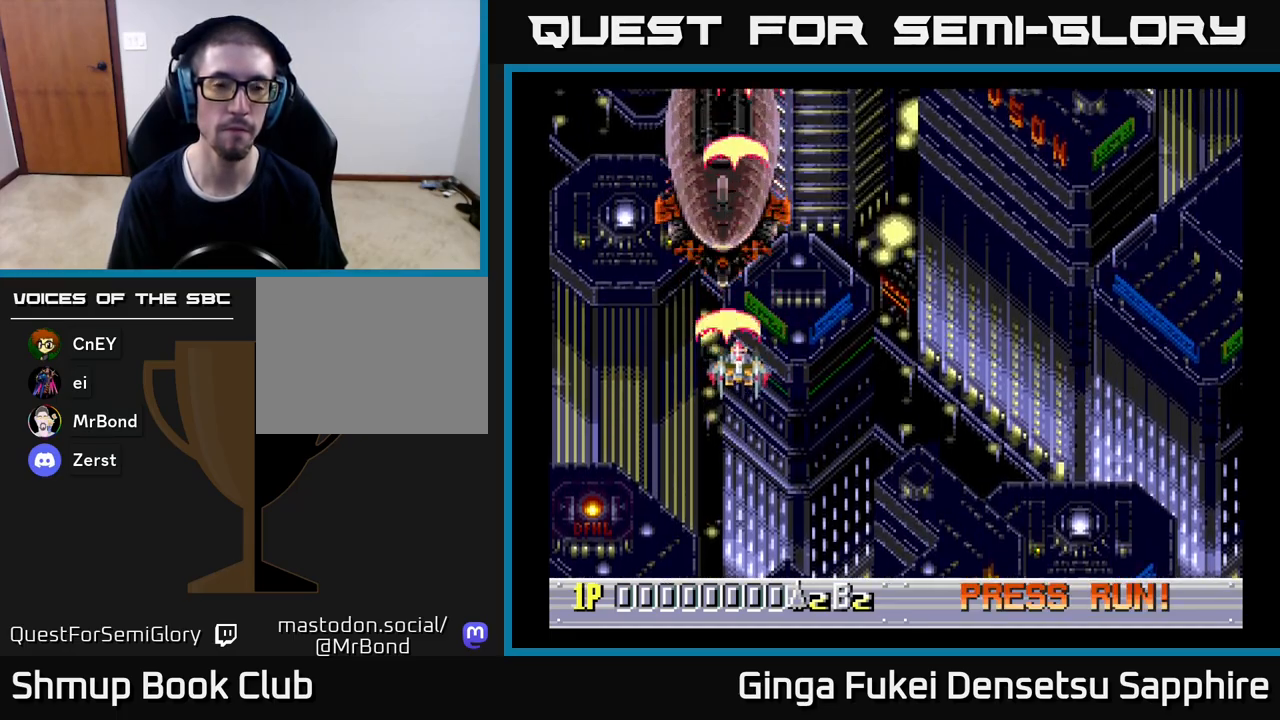
{"buttons": ["A"], "left_stick": "center"}
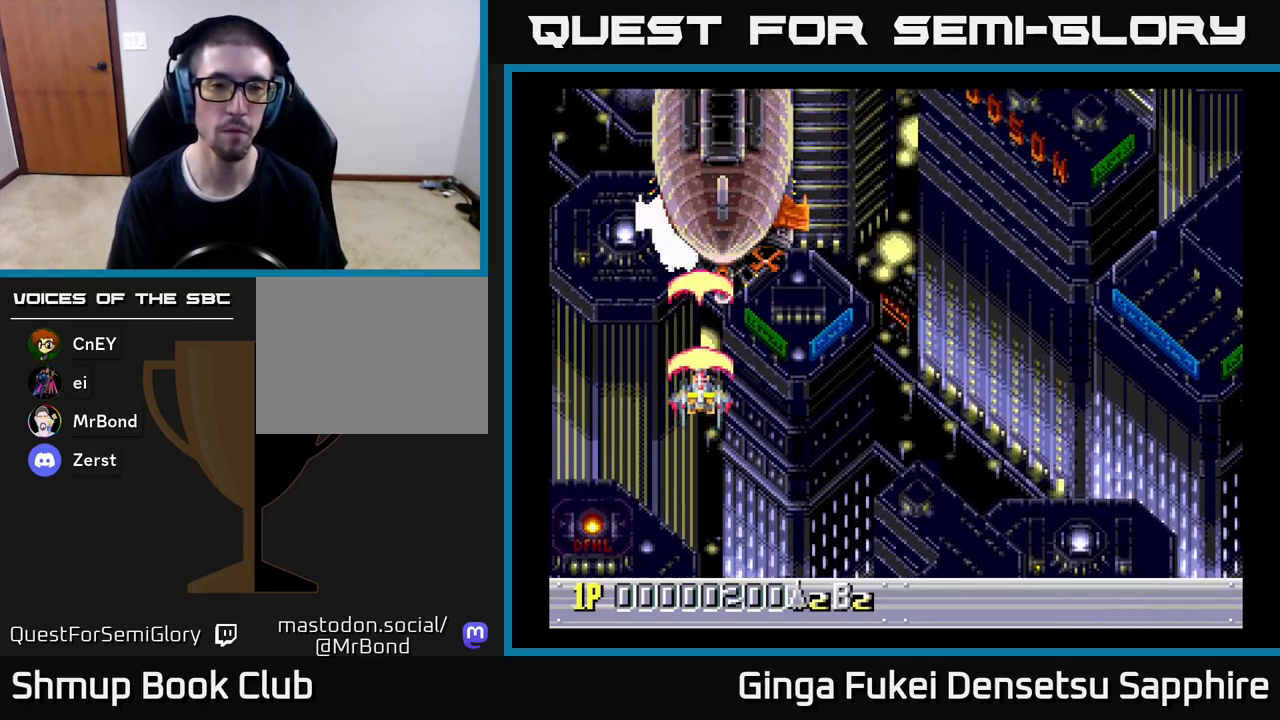
{"buttons": ["A", "DPAD_LEFT"], "left_stick": "center", "events": [[150, "DPAD_RIGHT", "down"], [383, "DPAD_RIGHT", "up"], [383, "DPAD_UP", "down"], [400, "DPAD_LEFT", "down"], [400, "DPAD_UP", "up"]]}
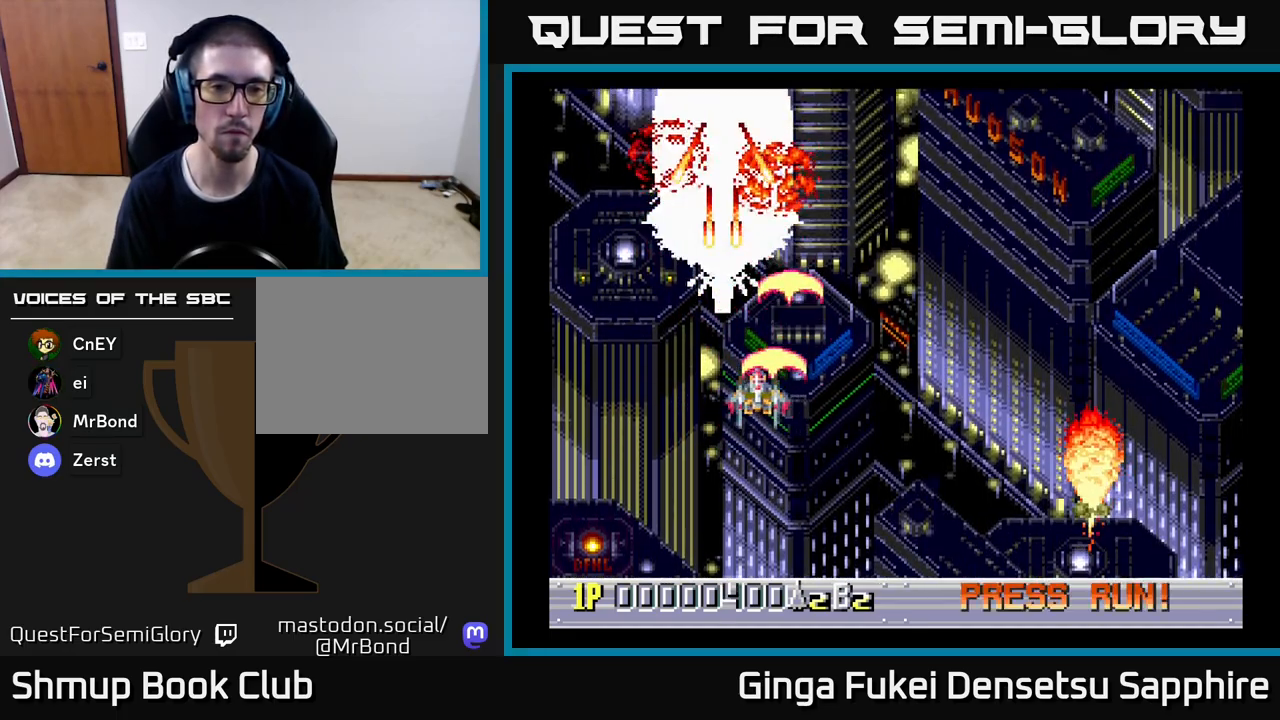
{"buttons": ["A", "DPAD_RIGHT"], "left_stick": "center", "events": [[33, "DPAD_UP", "down"], [83, "DPAD_LEFT", "up"], [117, "DPAD_DOWN", "down"], [117, "DPAD_UP", "up"], [217, "DPAD_RIGHT", "down"], [317, "DPAD_RIGHT", "up"], [433, "DPAD_RIGHT", "down"], [500, "DPAD_DOWN", "up"]]}
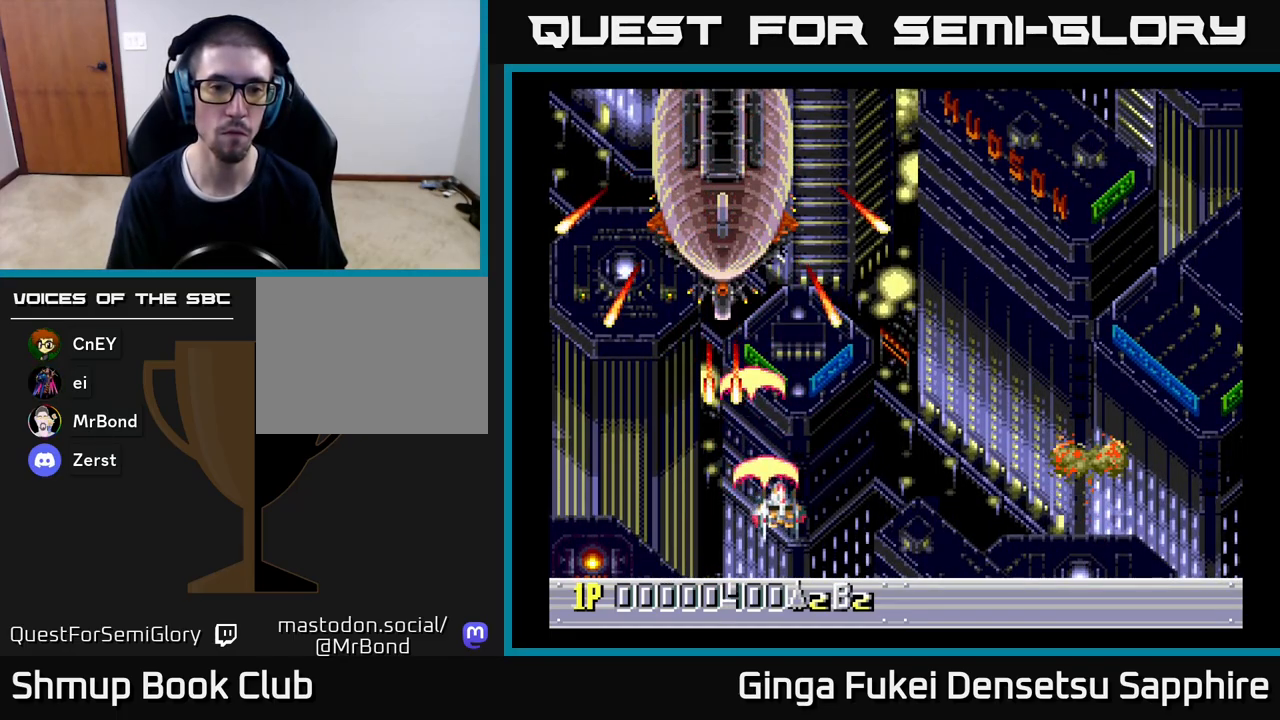
{"buttons": ["A"], "left_stick": "center", "events": [[17, "DPAD_UP", "down"], [67, "DPAD_RIGHT", "up"], [183, "DPAD_LEFT", "down"], [383, "DPAD_LEFT", "up"], [450, "DPAD_UP", "up"]]}
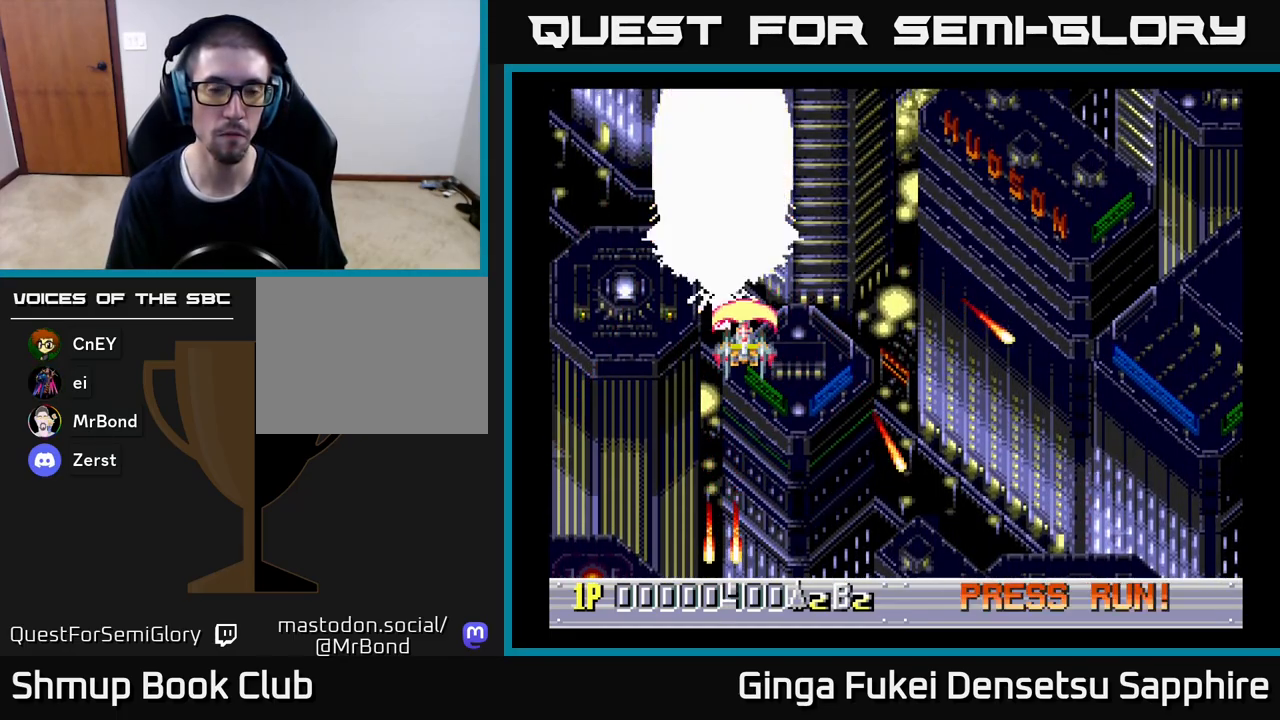
{"buttons": ["A"], "left_stick": "center", "events": []}
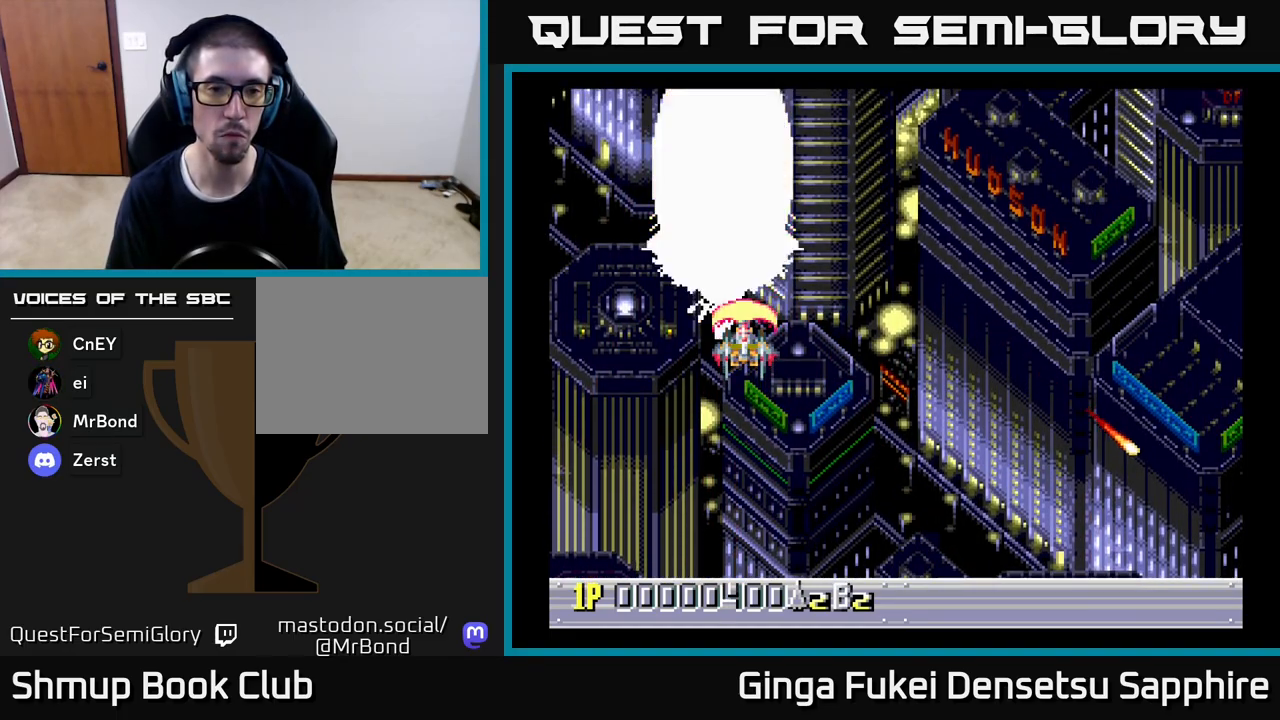
{"buttons": ["A"], "left_stick": "center", "events": [[283, "DPAD_DOWN", "down"], [450, "DPAD_DOWN", "up"]]}
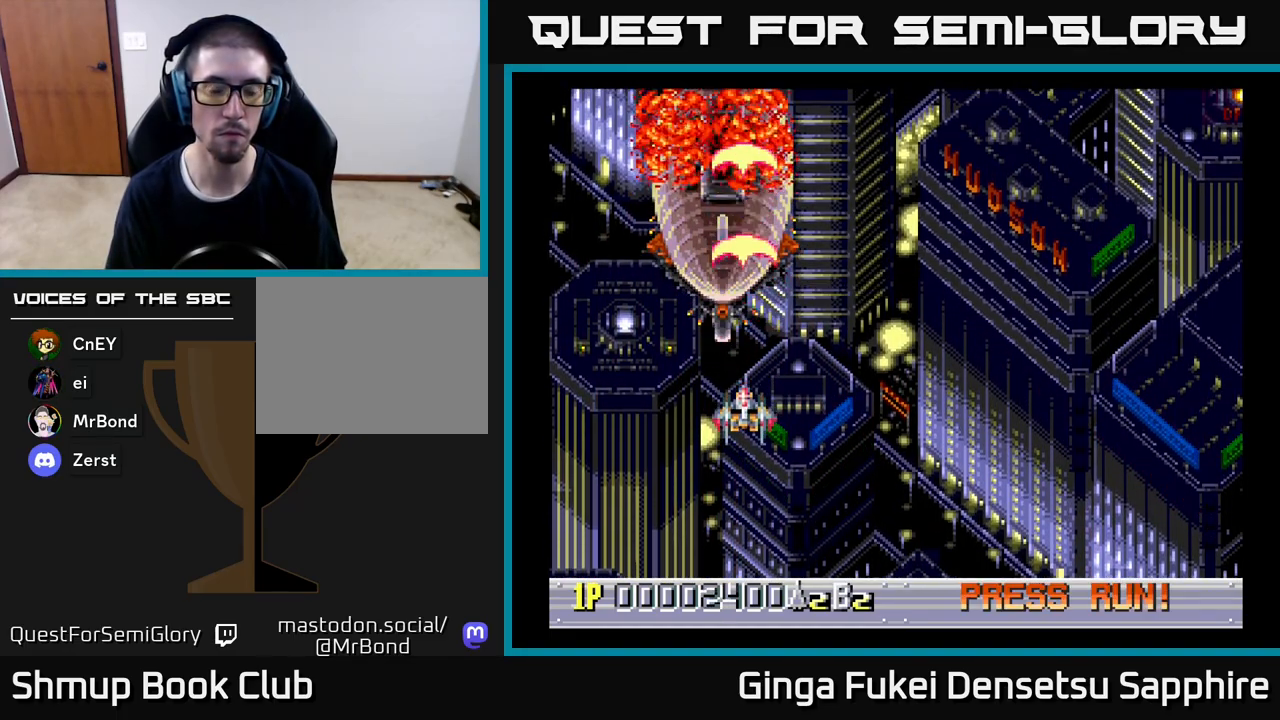
{"buttons": ["DPAD_RIGHT"], "left_stick": "center", "events": [[100, "DPAD_RIGHT", "down"], [133, "A", "up"]]}
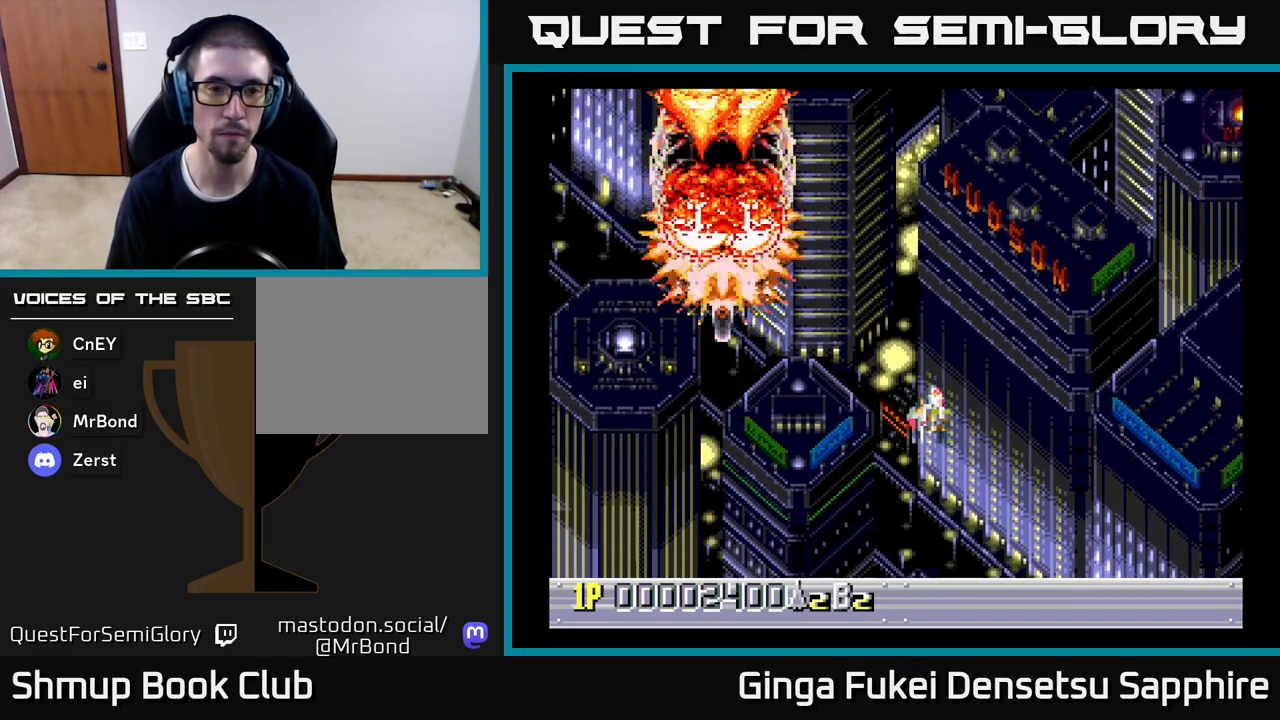
{"buttons": ["A", "DPAD_UP", "DPAD_RIGHT"], "left_stick": "center", "events": [[117, "DPAD_UP", "down"], [367, "A", "down"]]}